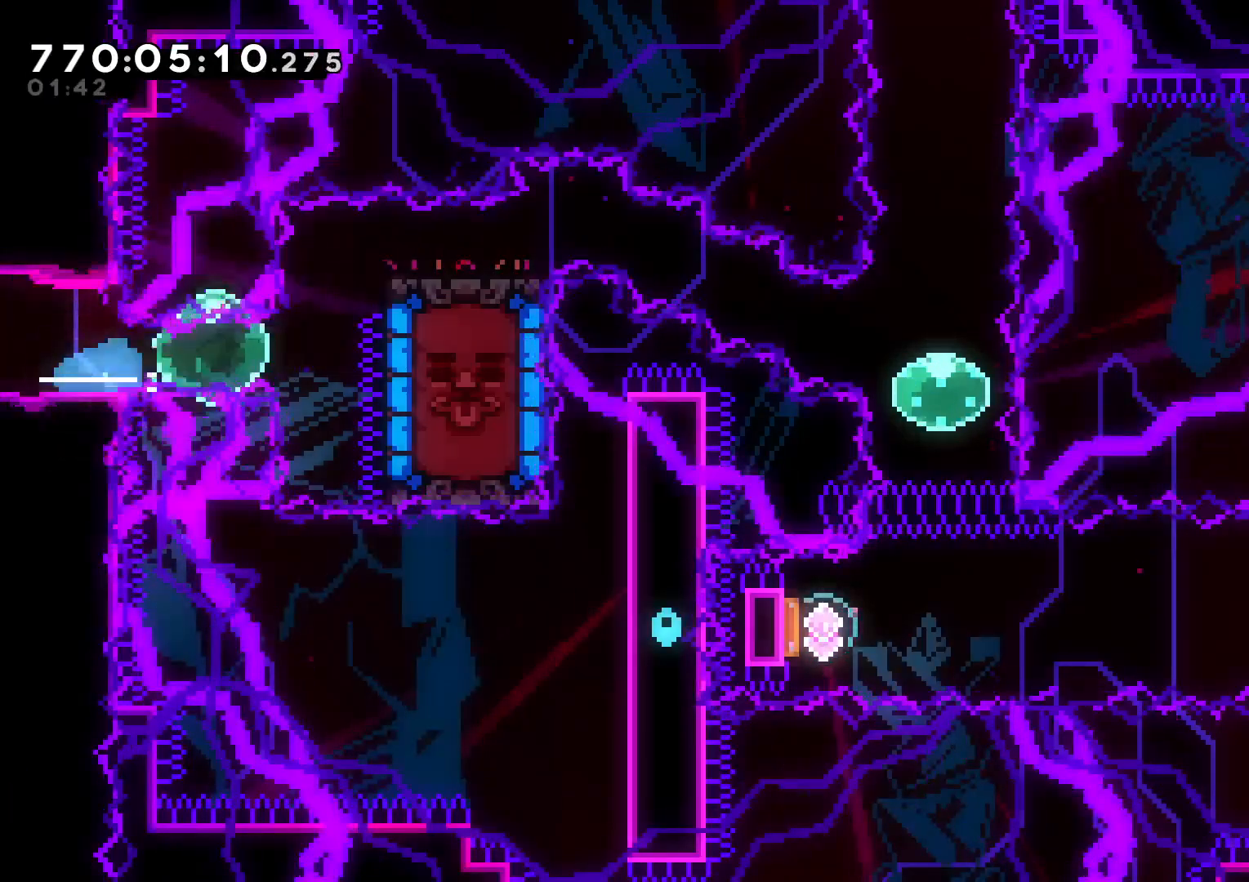
Gameplay with a controller (Nintendo layout); each line is a JSON object with the inputs held at the frame after it. "events" lists button and stick changes between this image and that frame as [ms after this image, input, new state], when the widget could be followed in between. Not read: HOME L3 R3.
{"buttons": ["L2", "DPAD_DOWN", "DPAD_RIGHT"], "left_stick": "center", "right_stick": "center", "events": [[17, "DPAD_UP", "down"], [17, "R1", "down"], [133, "R1", "up"], [167, "DPAD_UP", "up"], [217, "DPAD_DOWN", "down"], [217, "Y", "down"], [333, "Y", "up"]]}
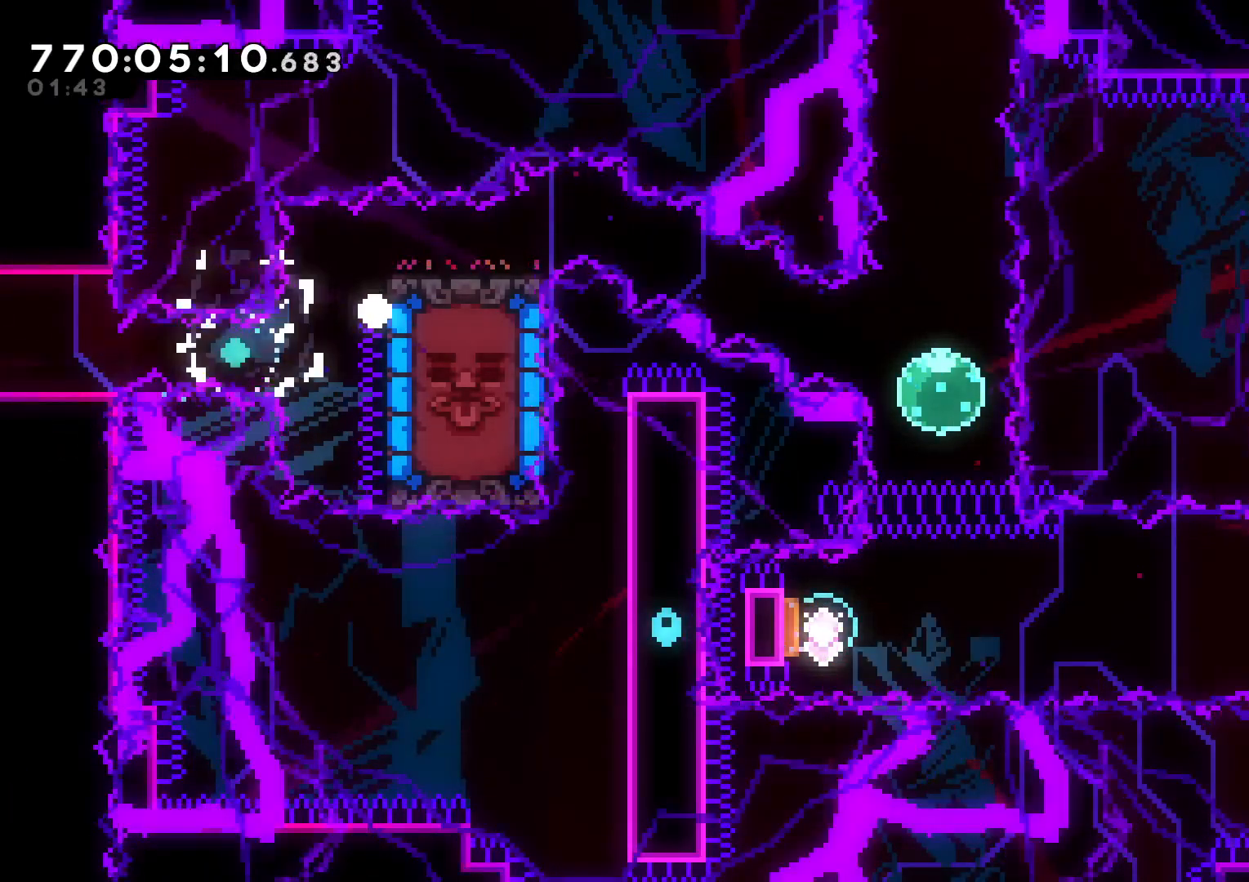
{"buttons": [], "left_stick": "center", "right_stick": "center", "events": [[117, "A", "down"], [117, "DPAD_DOWN", "up"], [117, "DPAD_RIGHT", "up"], [117, "L2", "up"], [217, "A", "up"]]}
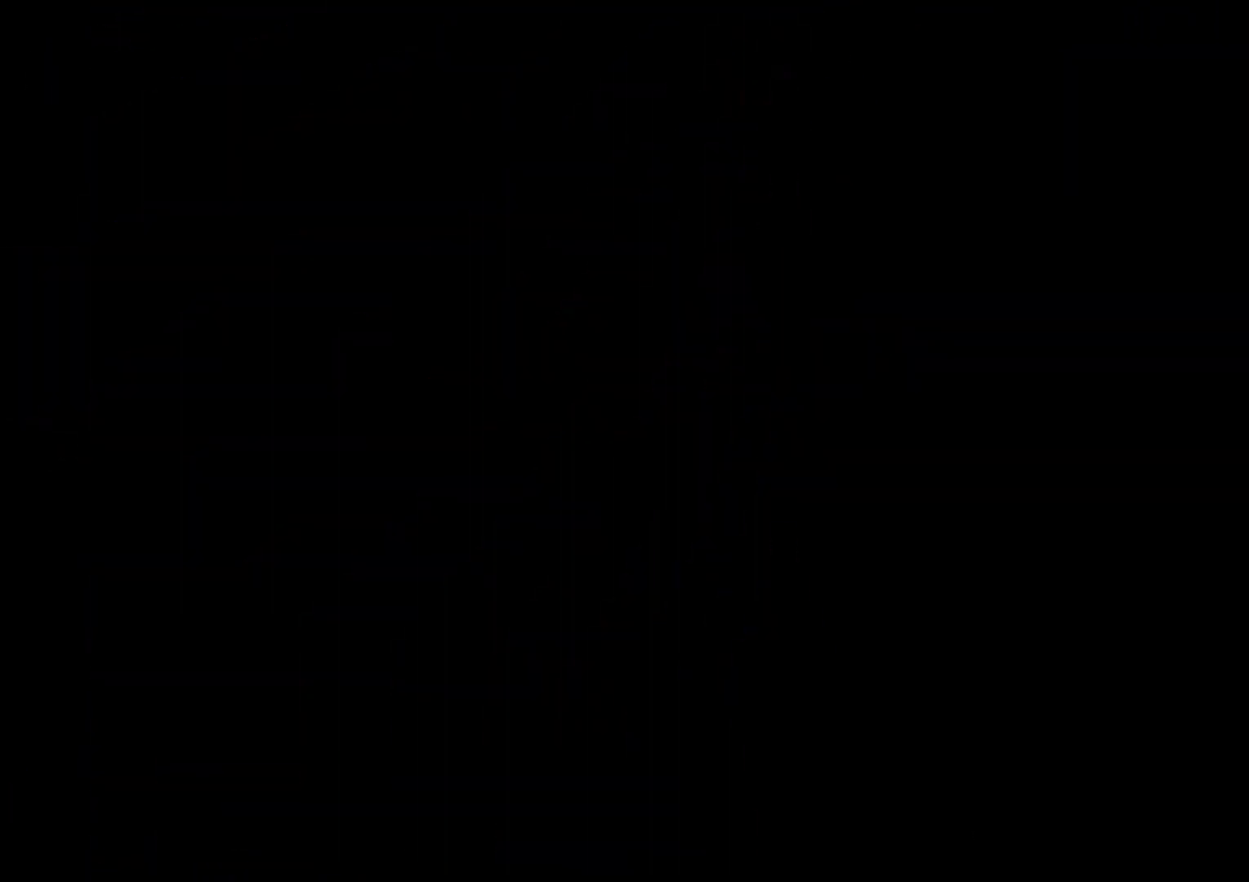
{"buttons": [], "left_stick": "center", "right_stick": "center", "events": []}
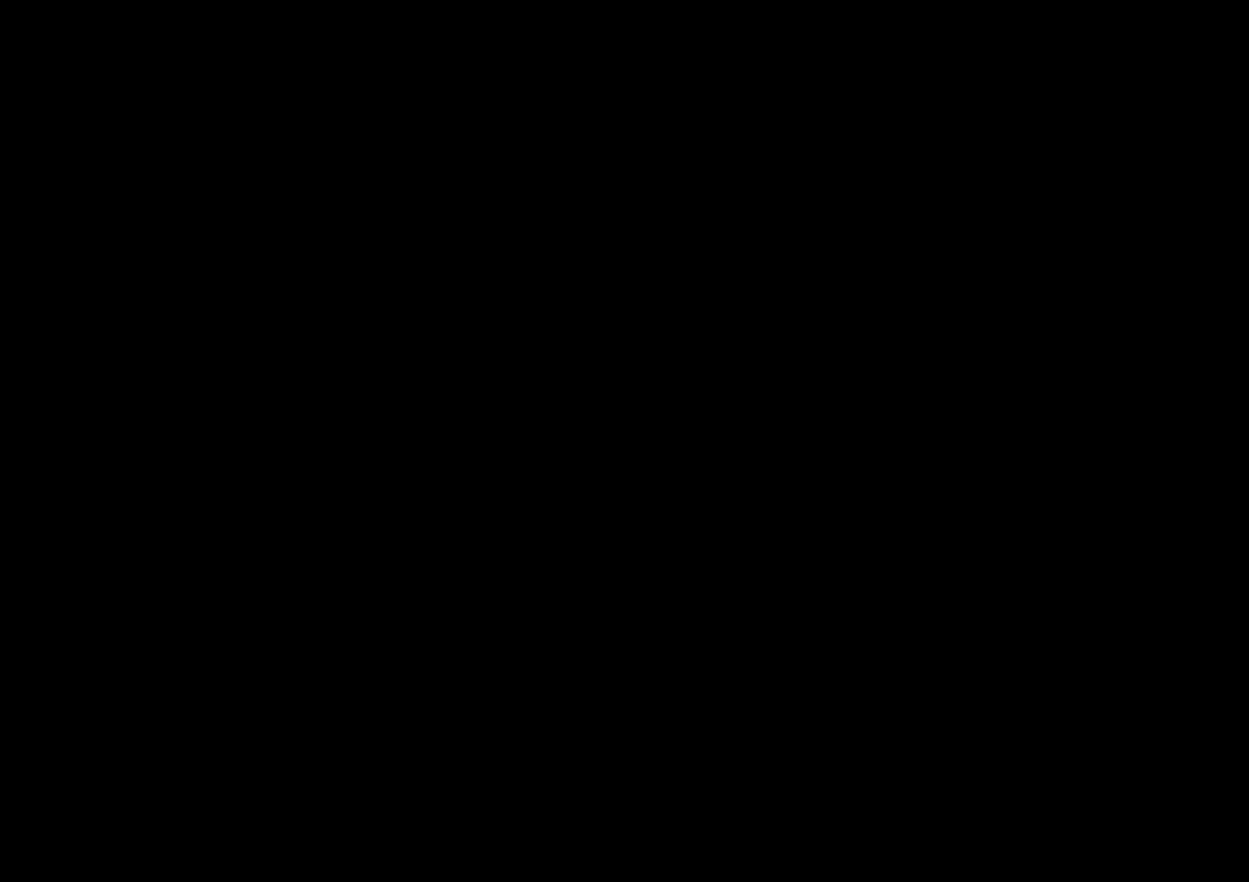
{"buttons": ["DPAD_RIGHT"], "left_stick": "center", "right_stick": "center", "events": [[333, "DPAD_RIGHT", "down"], [333, "Y", "down"], [500, "Y", "up"]]}
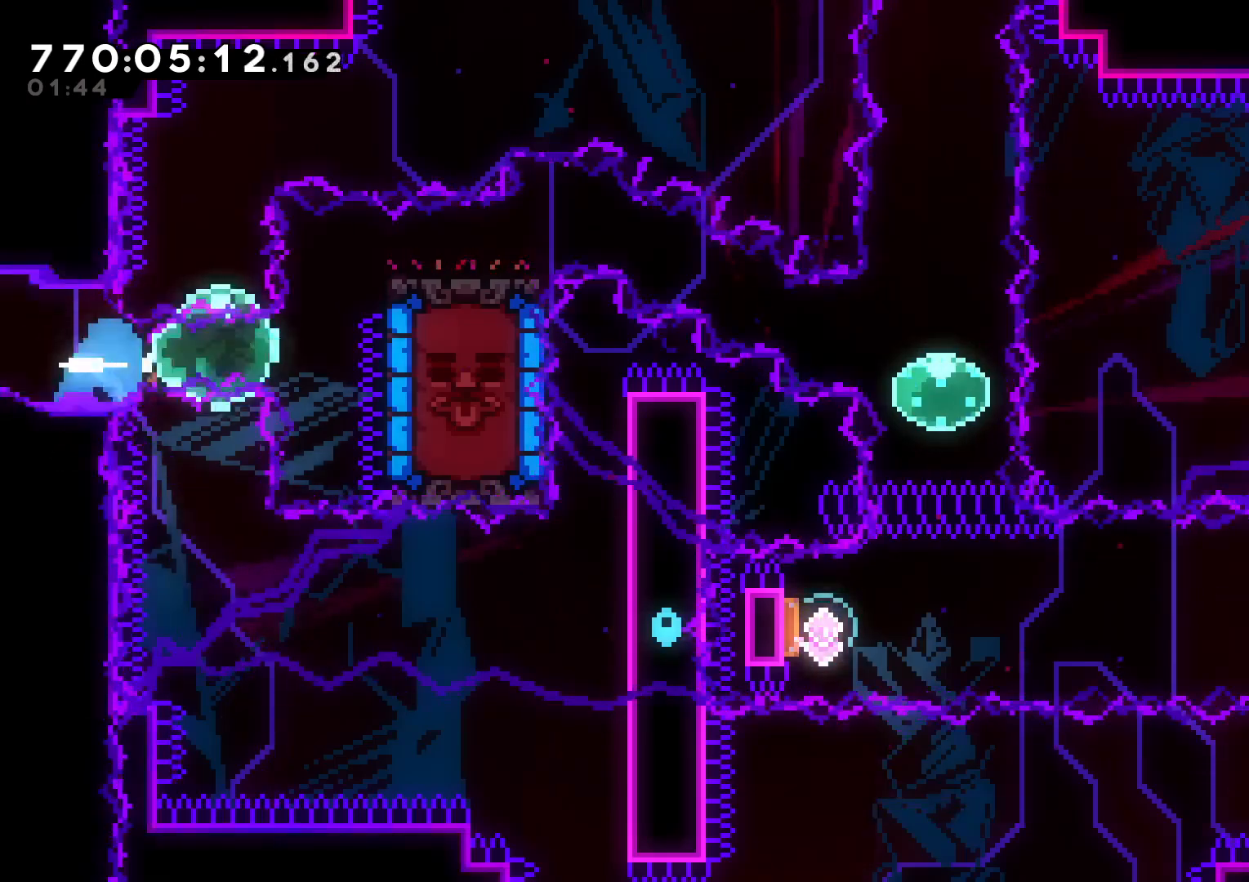
{"buttons": ["L2", "DPAD_DOWN", "DPAD_RIGHT"], "left_stick": "center", "right_stick": "center", "events": [[50, "DPAD_UP", "down"], [50, "L2", "down"], [83, "R1", "down"], [217, "R1", "up"], [250, "DPAD_UP", "up"], [283, "DPAD_DOWN", "down"], [333, "Y", "down"], [417, "Y", "up"]]}
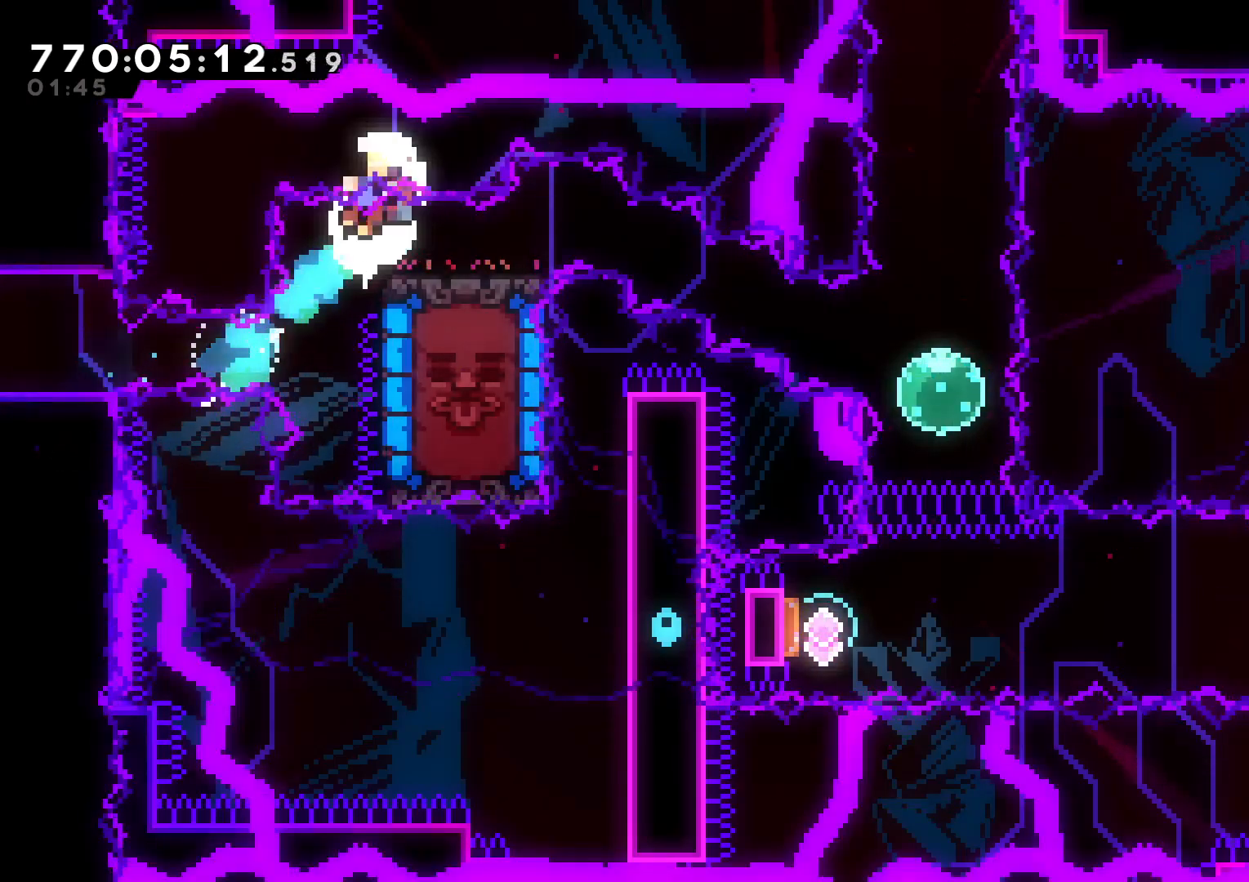
{"buttons": ["L2"], "left_stick": "center", "right_stick": "center", "events": [[483, "DPAD_RIGHT", "up"], [500, "DPAD_DOWN", "up"]]}
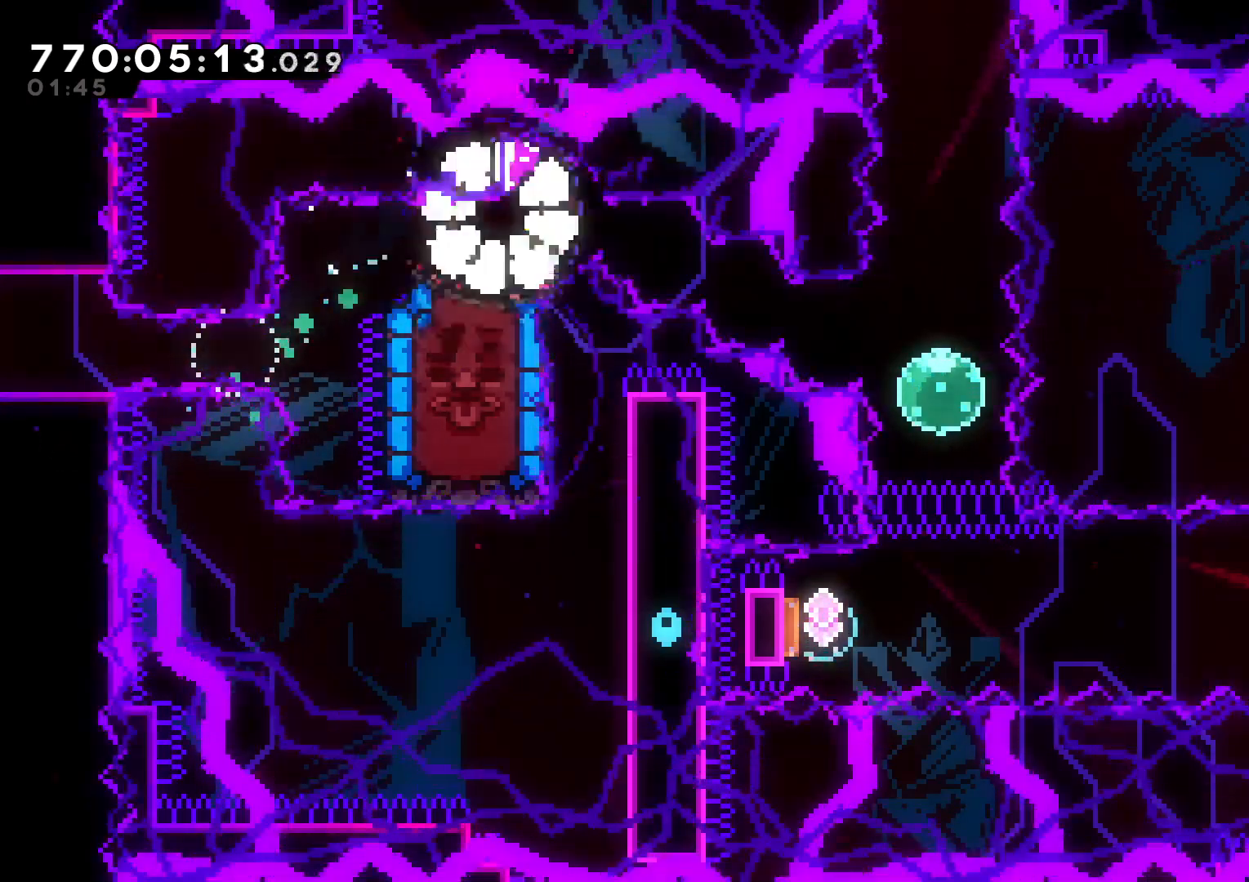
{"buttons": [], "left_stick": "center", "right_stick": "center", "events": [[33, "L2", "up"], [83, "A", "down"], [167, "A", "up"]]}
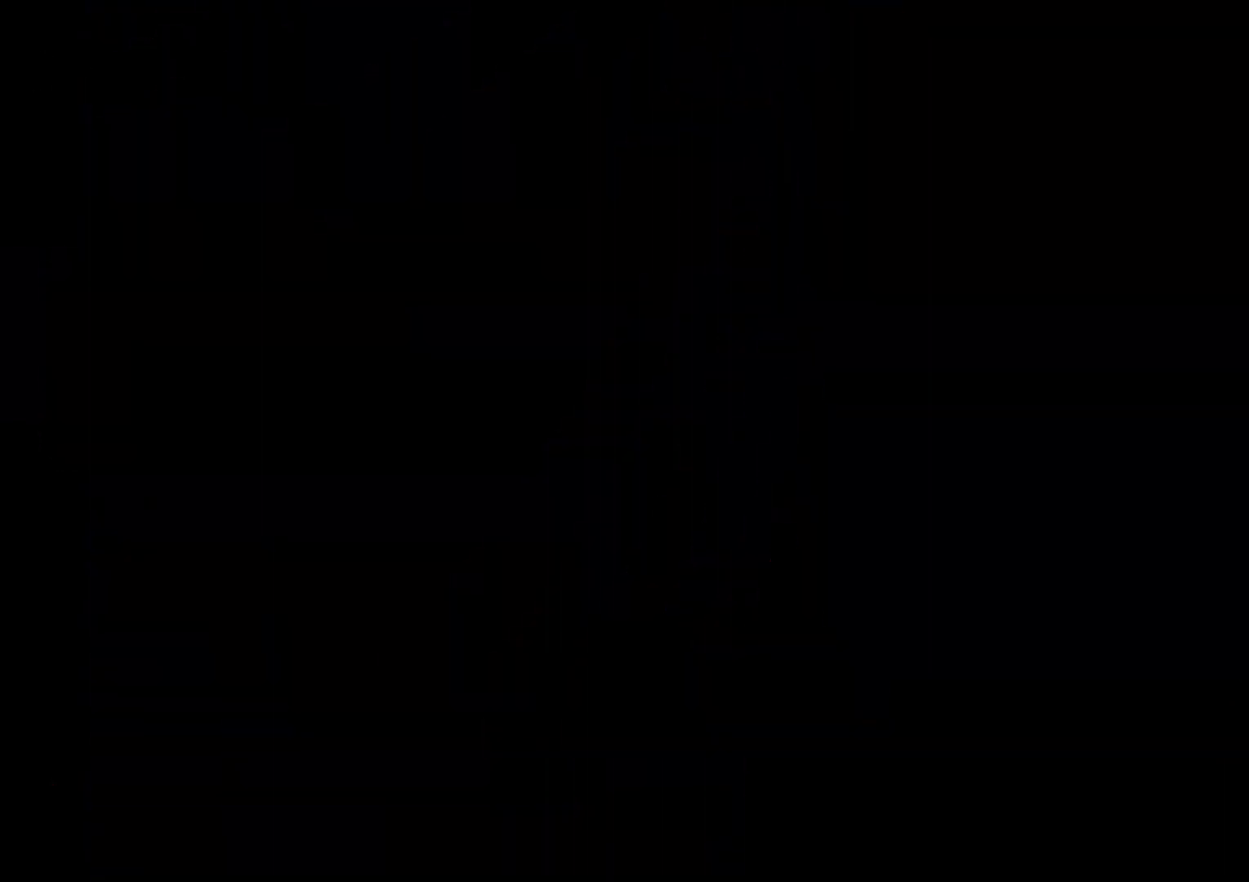
{"buttons": [], "left_stick": "center", "right_stick": "center", "events": []}
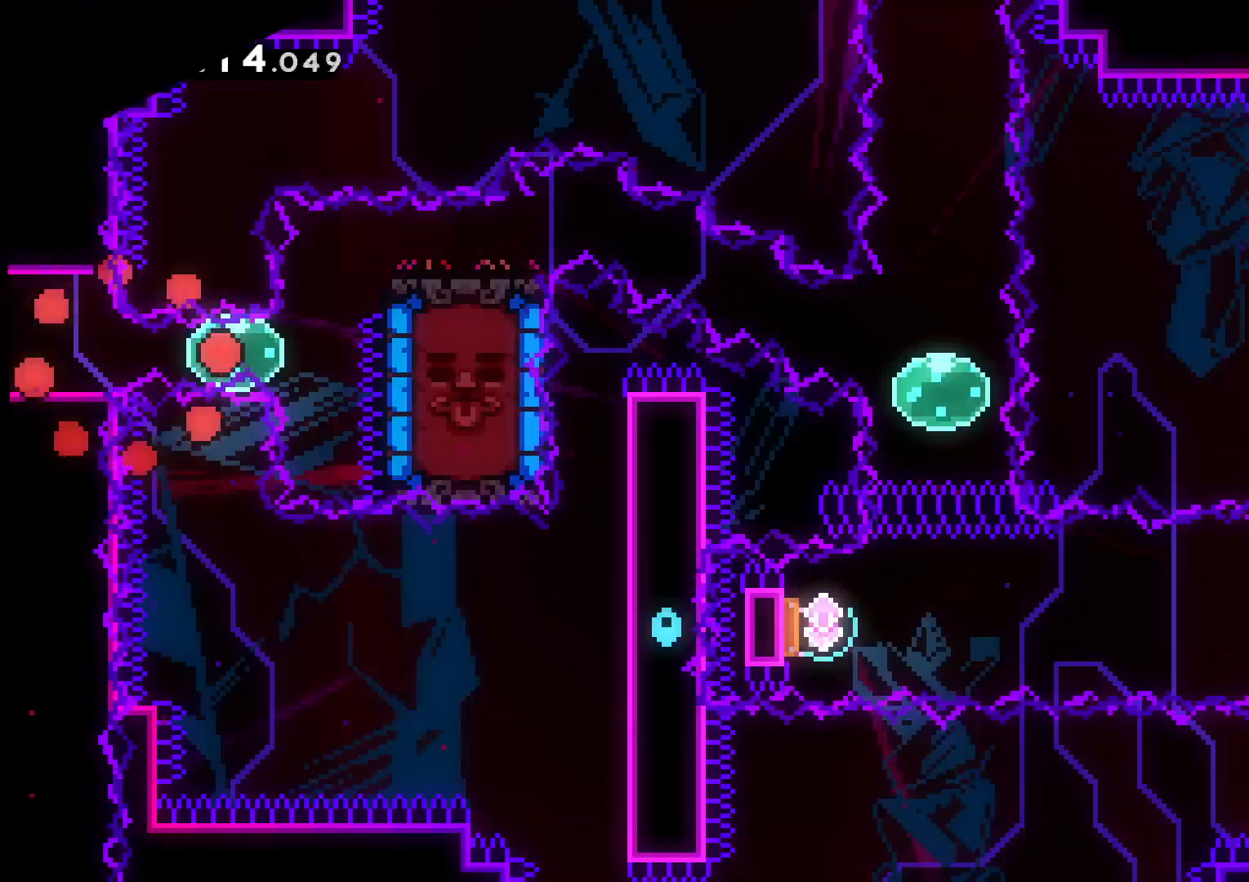
{"buttons": ["L2", "DPAD_RIGHT"], "left_stick": "center", "right_stick": "center", "events": [[333, "DPAD_RIGHT", "down"], [333, "Y", "down"], [467, "Y", "up"], [483, "L2", "down"]]}
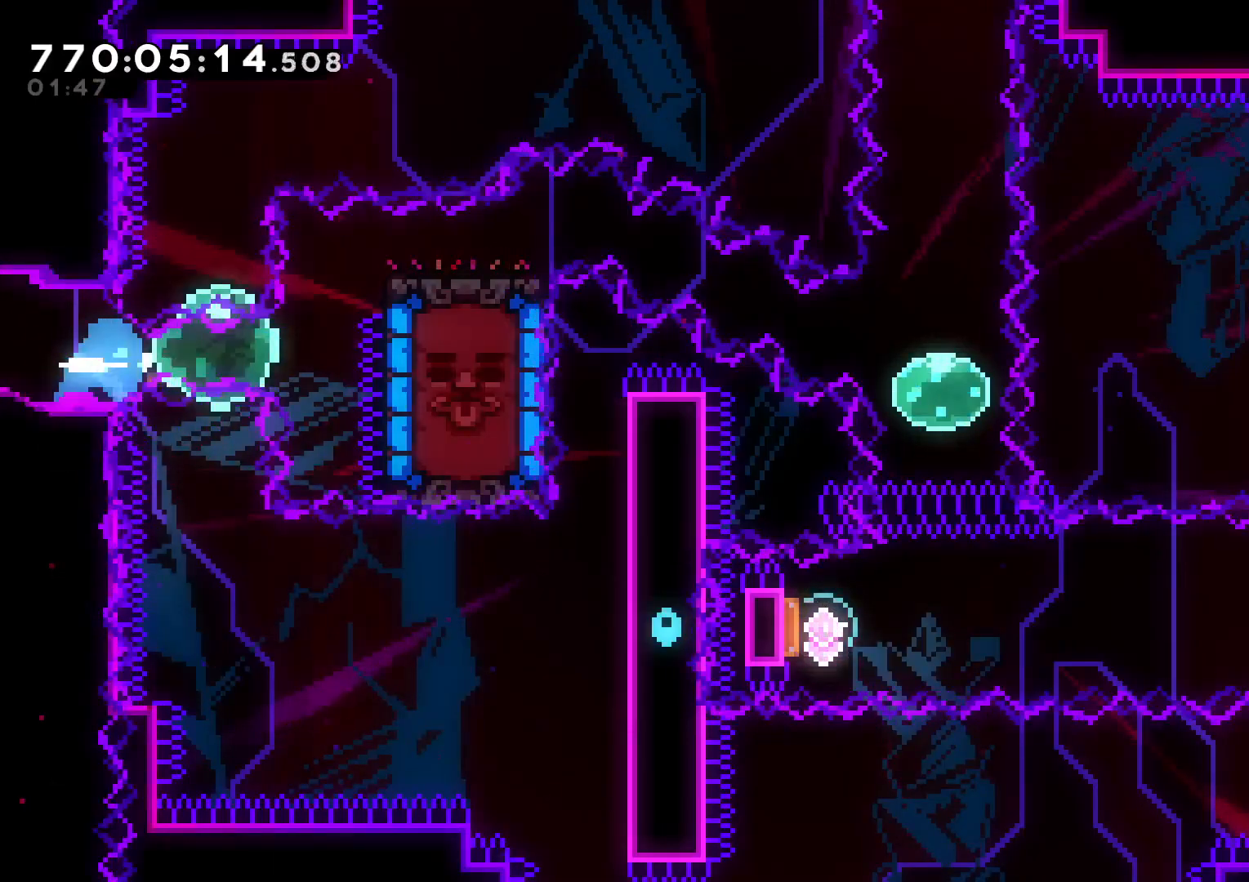
{"buttons": ["L2", "R1", "DPAD_RIGHT"], "left_stick": "center", "right_stick": "center", "events": [[17, "DPAD_UP", "down"], [100, "R1", "down"], [183, "R1", "up"], [217, "DPAD_UP", "up"], [300, "R1", "down"], [383, "R1", "up"], [433, "R1", "down"]]}
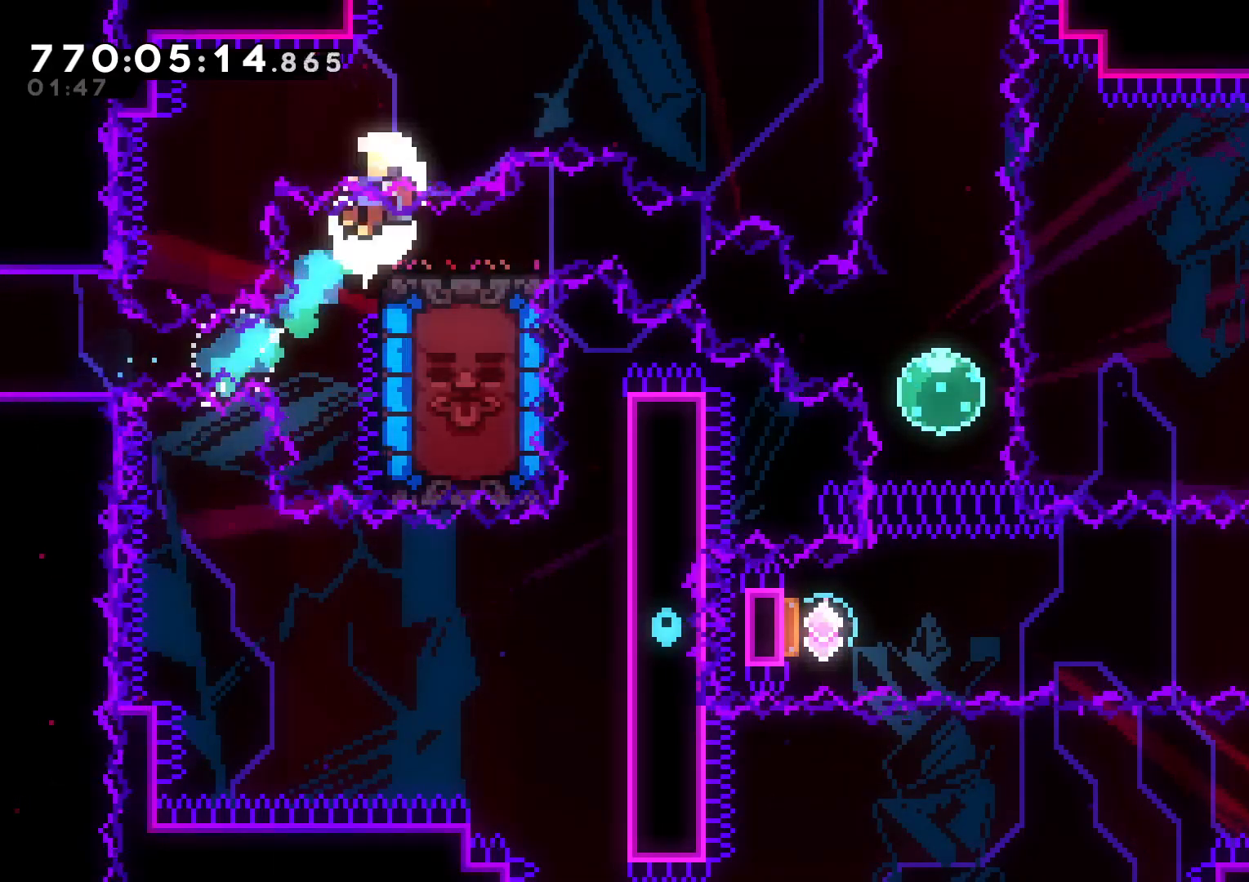
{"buttons": [], "left_stick": "center", "right_stick": "center", "events": [[33, "R1", "up"], [100, "R1", "down"], [200, "R1", "up"], [383, "DPAD_RIGHT", "up"], [417, "L2", "up"]]}
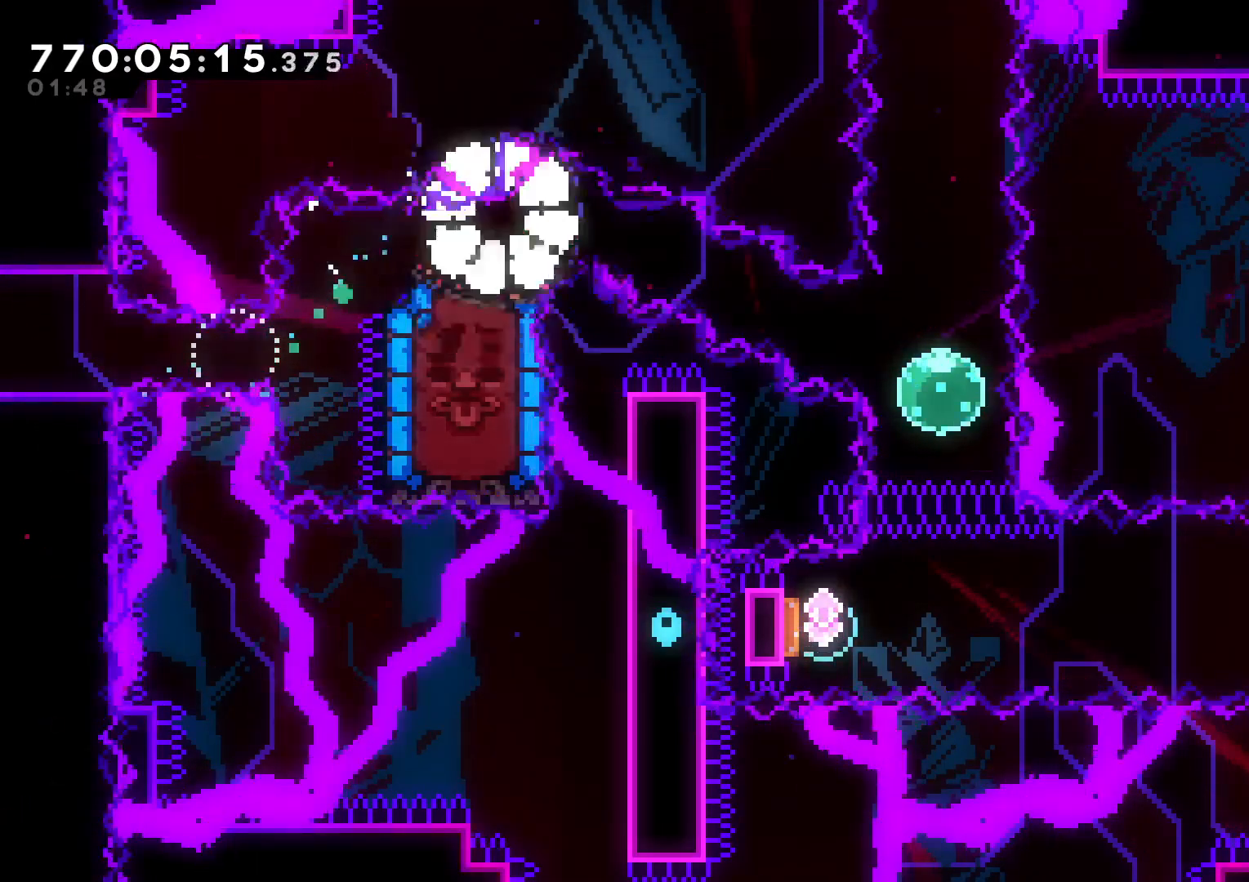
{"buttons": [], "left_stick": "center", "right_stick": "center", "events": []}
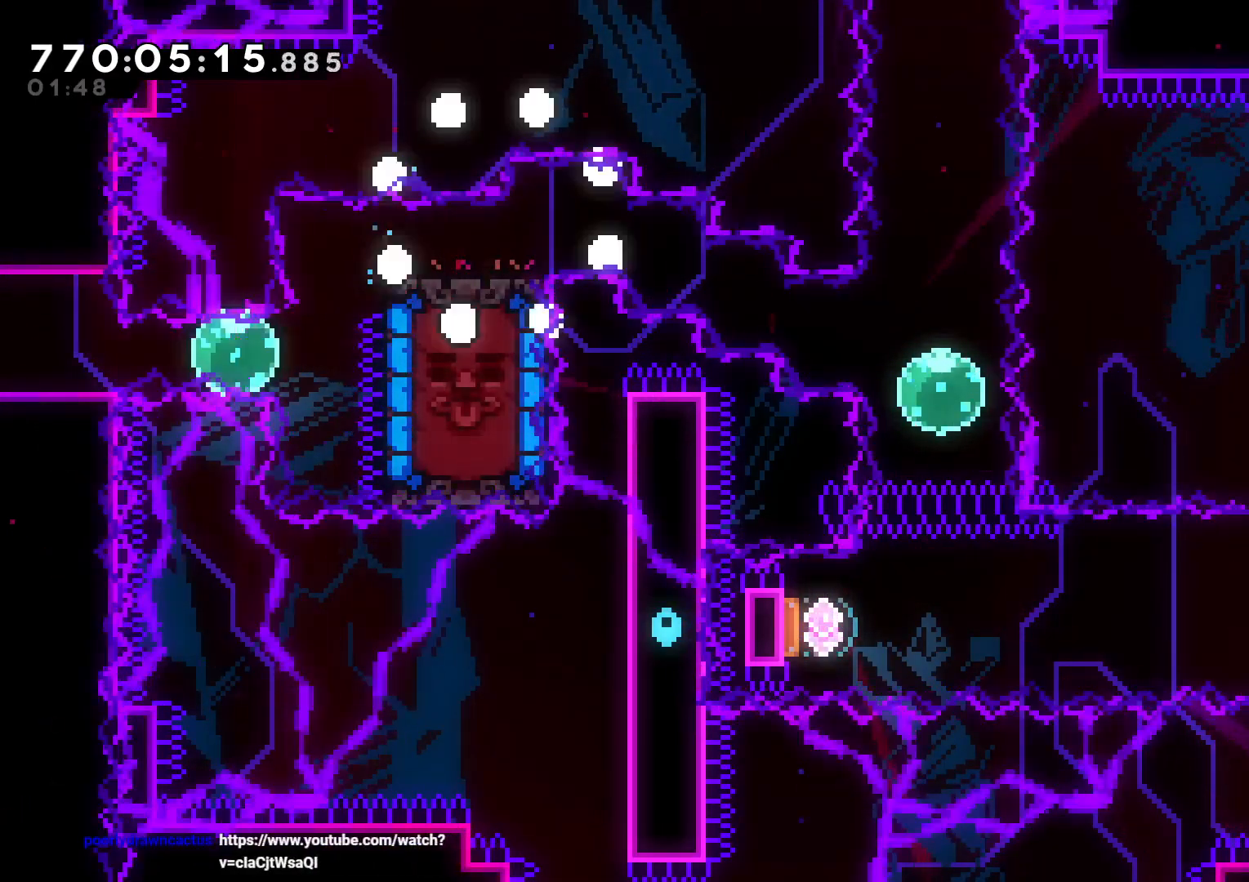
{"buttons": [], "left_stick": "center", "right_stick": "center", "events": []}
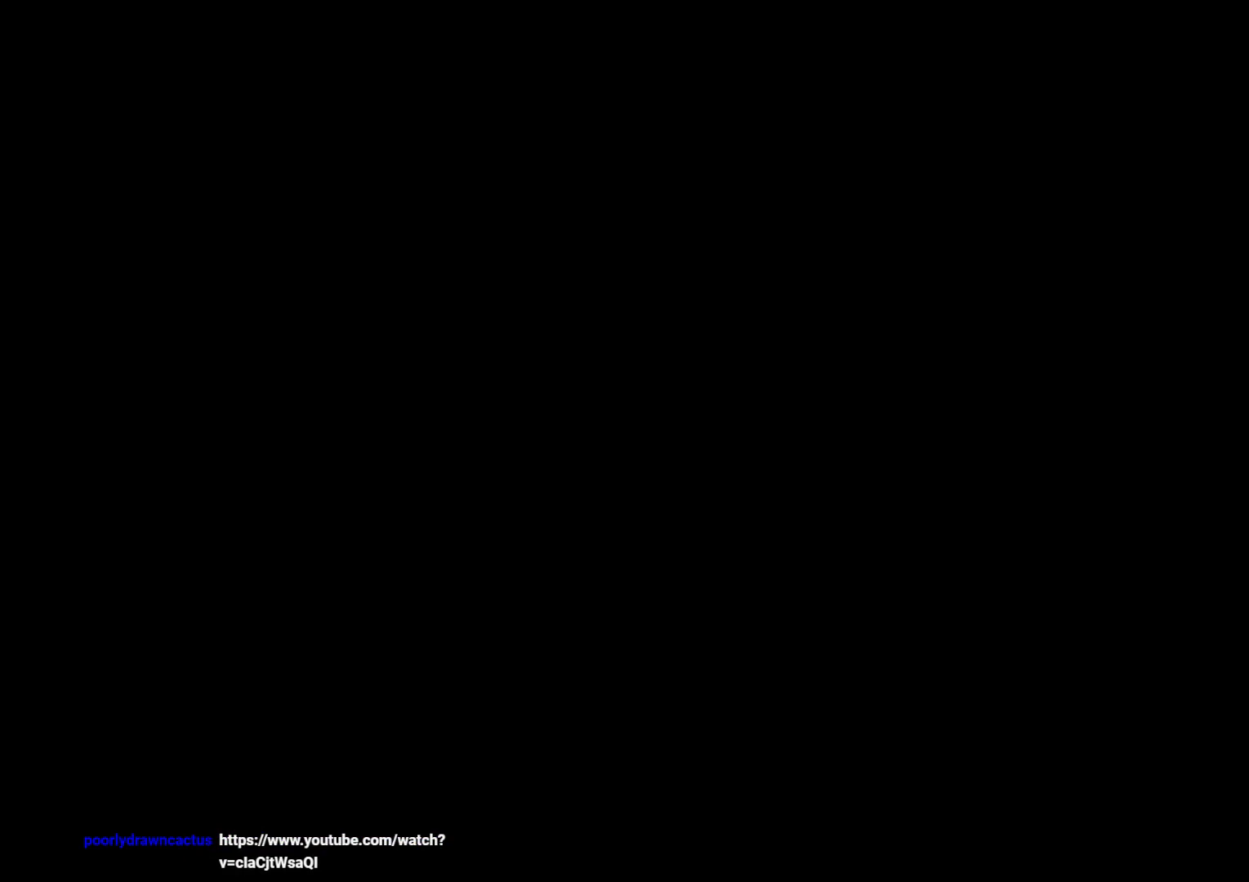
{"buttons": [], "left_stick": "center", "right_stick": "center", "events": []}
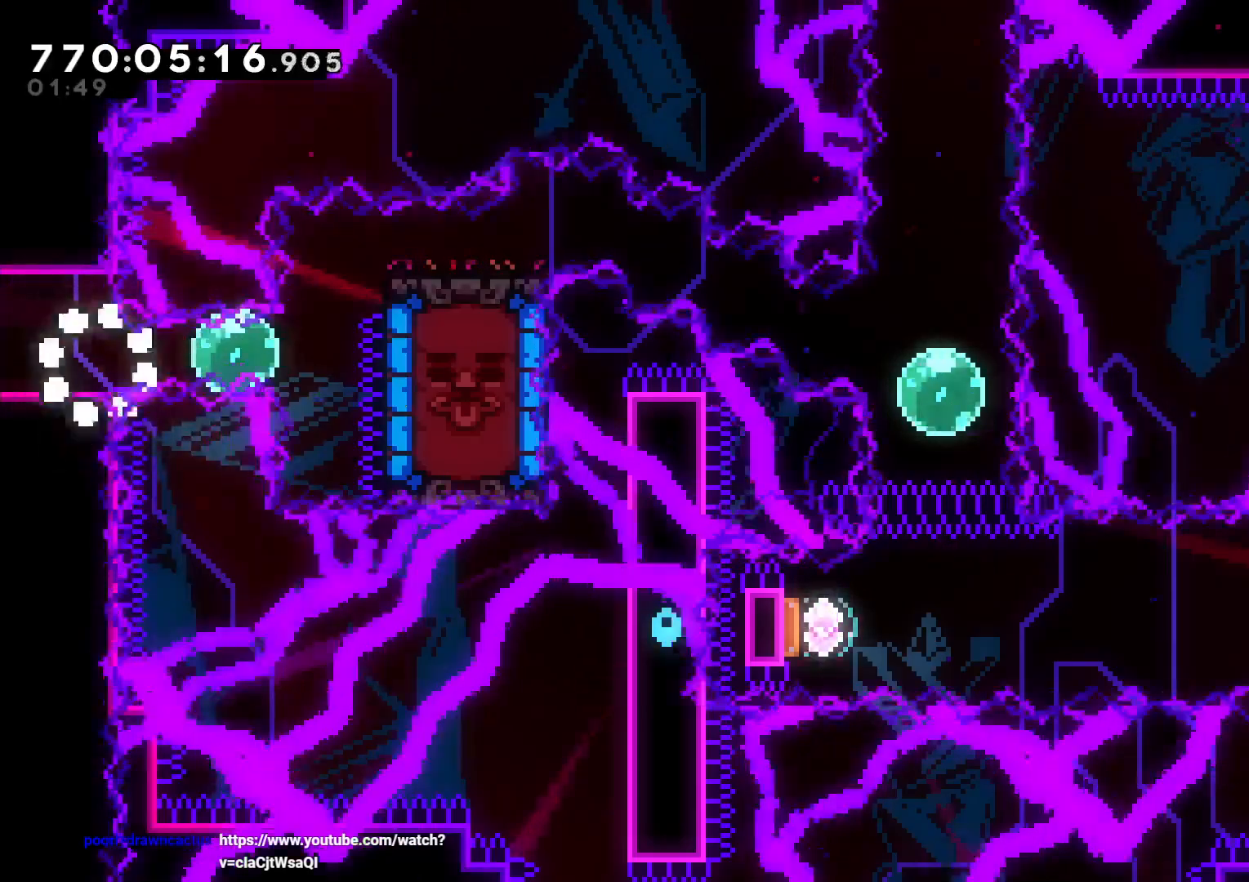
{"buttons": ["Y", "DPAD_LEFT"], "left_stick": "center", "right_stick": "center", "events": [[150, "DPAD_RIGHT", "down"], [183, "Y", "down"], [350, "DPAD_RIGHT", "up"], [350, "Y", "up"], [417, "DPAD_LEFT", "down"], [450, "Y", "down"]]}
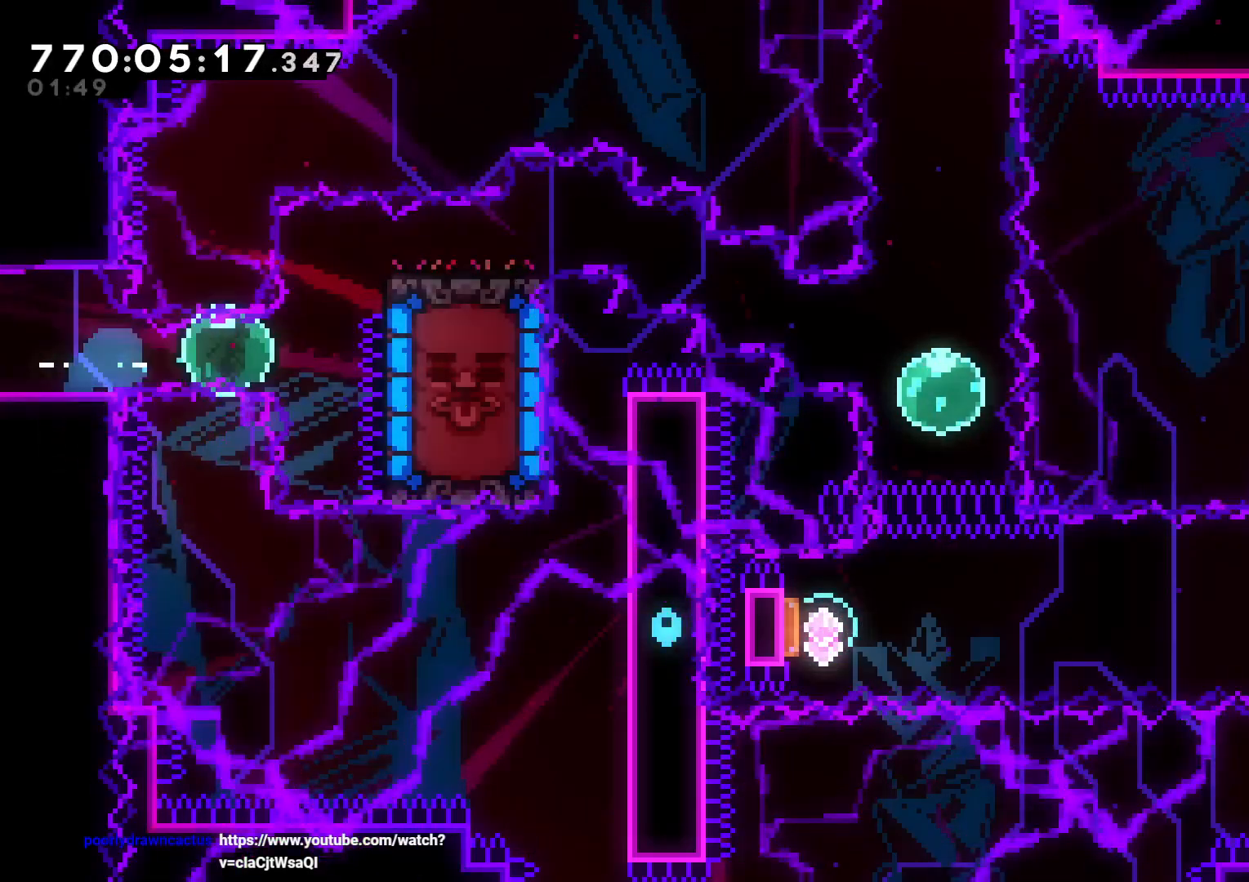
{"buttons": ["DPAD_RIGHT"], "left_stick": "center", "right_stick": "center", "events": [[150, "Y", "up"], [183, "DPAD_LEFT", "up"], [233, "DPAD_RIGHT", "down"], [233, "Y", "down"], [367, "SELECT", "down"], [383, "SELECT", "up"], [400, "Y", "up"]]}
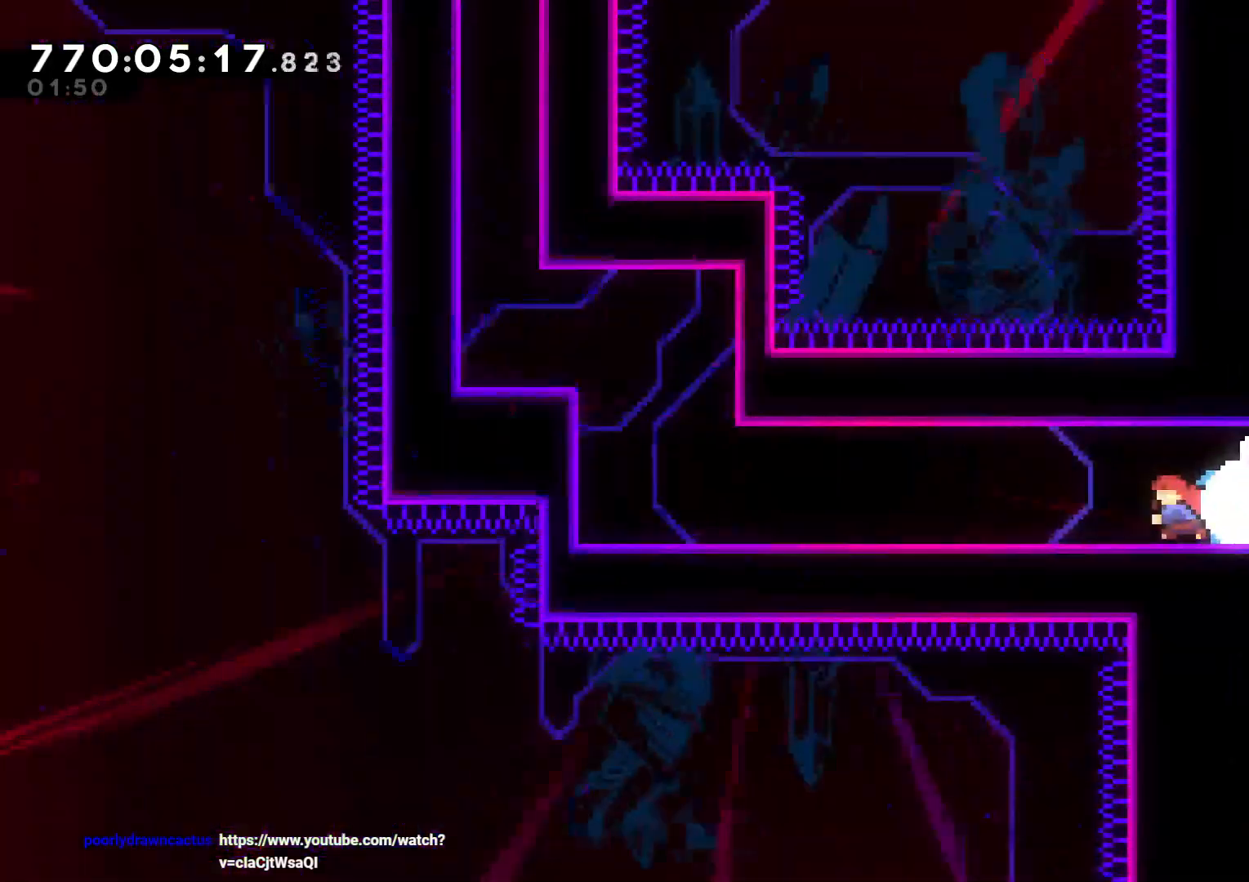
{"buttons": ["R1", "DPAD_RIGHT"], "left_stick": "center", "right_stick": "center", "events": [[317, "R1", "down"], [333, "Y", "down"], [450, "Y", "up"]]}
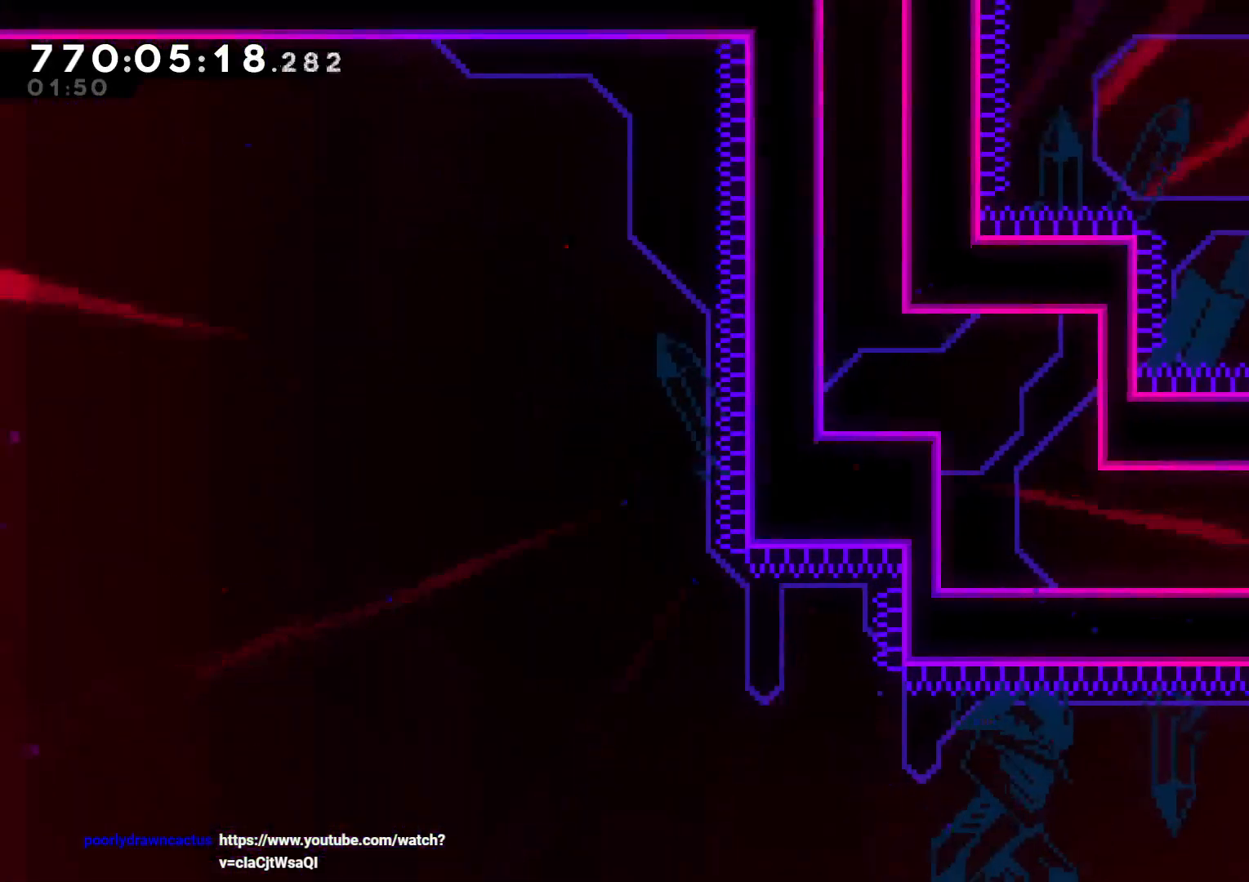
{"buttons": ["DPAD_RIGHT"], "left_stick": "center", "right_stick": "center", "events": [[17, "R1", "up"], [367, "R2", "down"], [417, "R2", "up"]]}
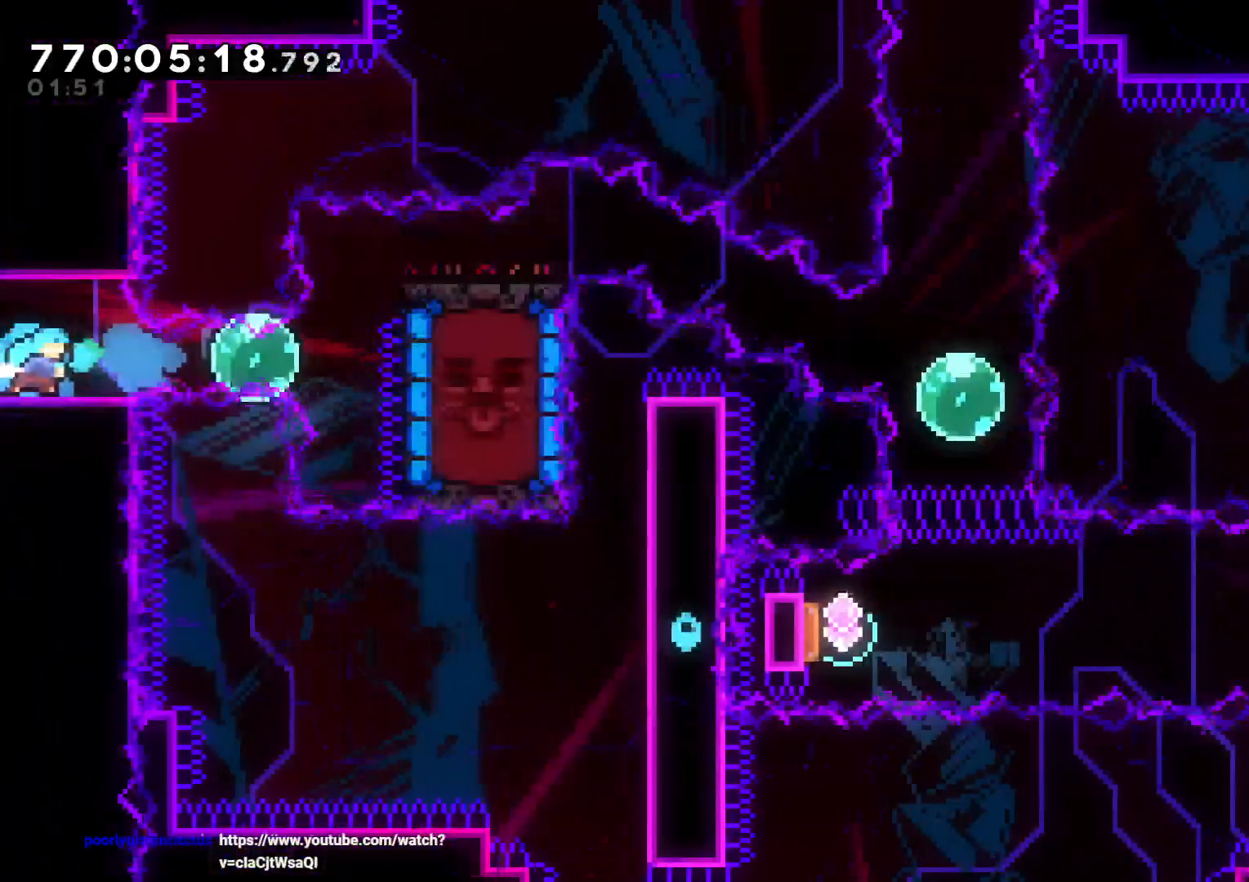
{"buttons": ["DPAD_RIGHT"], "left_stick": "center", "right_stick": "center", "events": []}
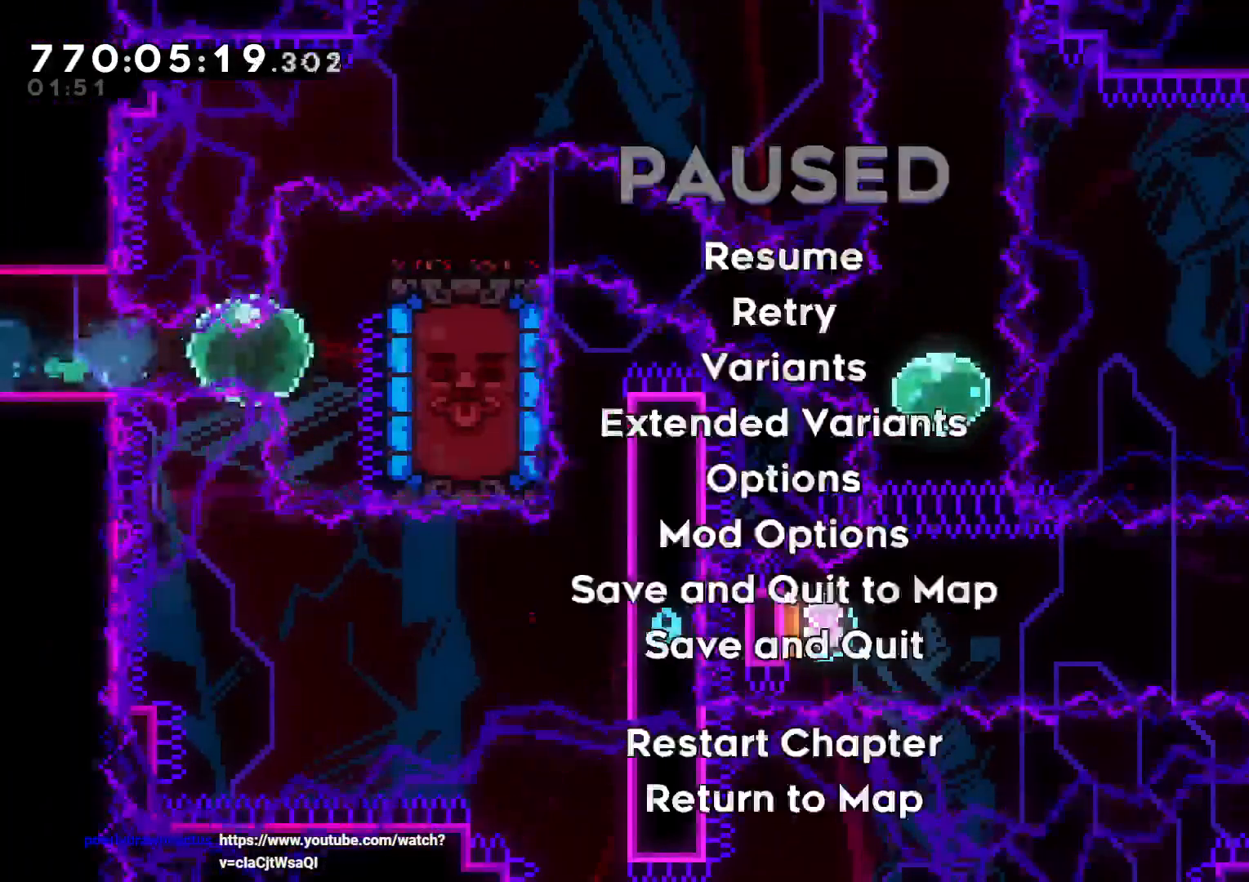
{"buttons": ["DPAD_RIGHT"], "left_stick": "center", "right_stick": "center", "events": []}
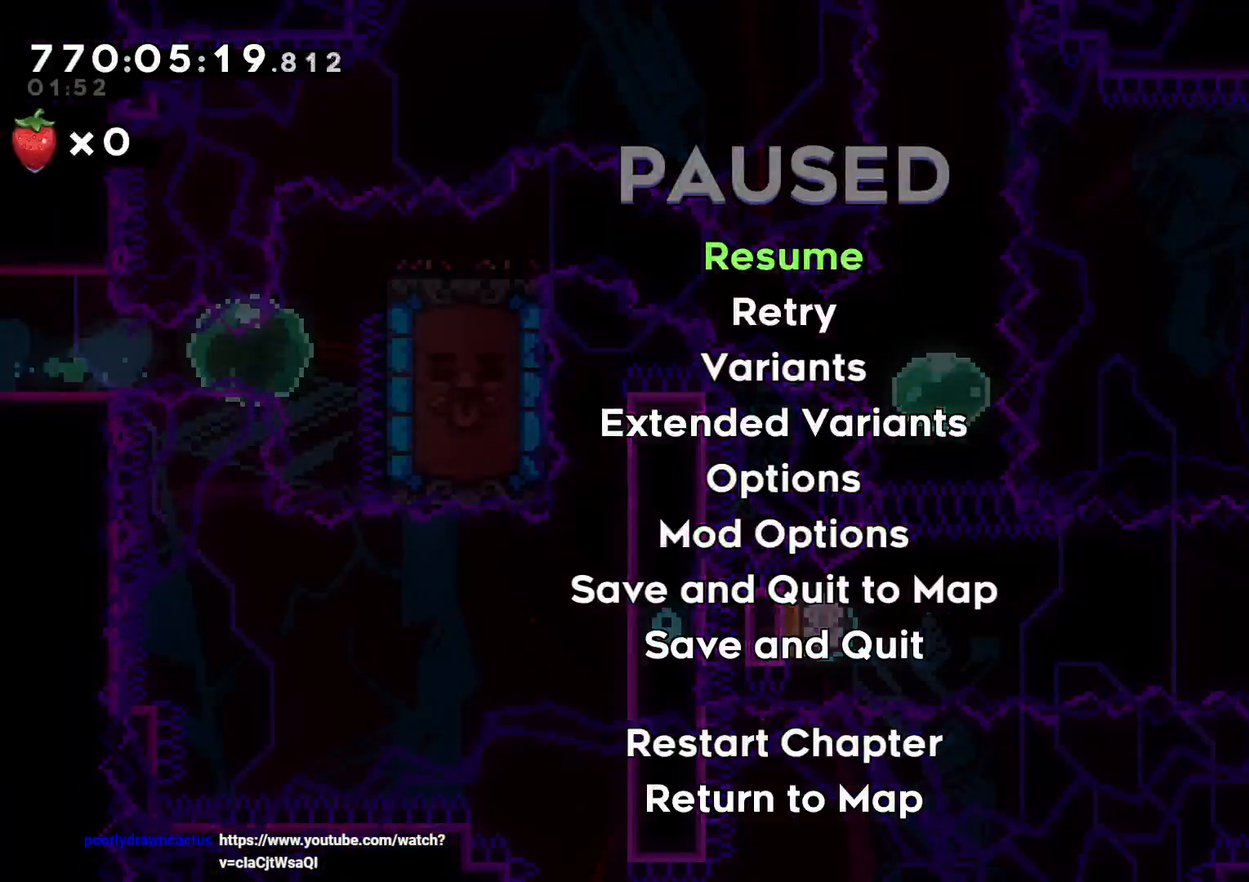
{"buttons": ["DPAD_RIGHT"], "left_stick": "center", "right_stick": "center", "events": []}
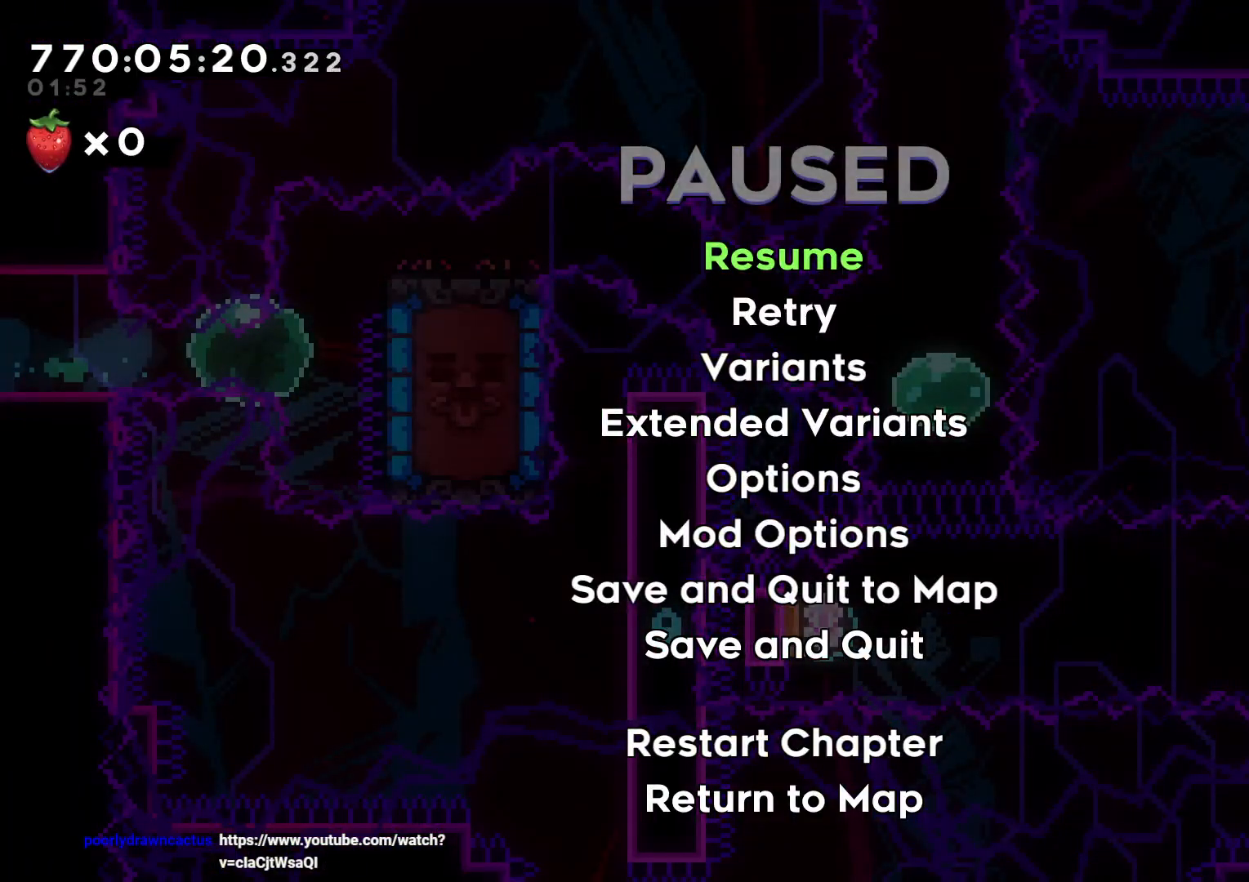
{"buttons": ["L2", "R1", "DPAD_UP", "DPAD_RIGHT"], "left_stick": "center", "right_stick": "center", "events": [[100, "L2", "down"], [250, "DPAD_UP", "down"], [500, "R1", "down"]]}
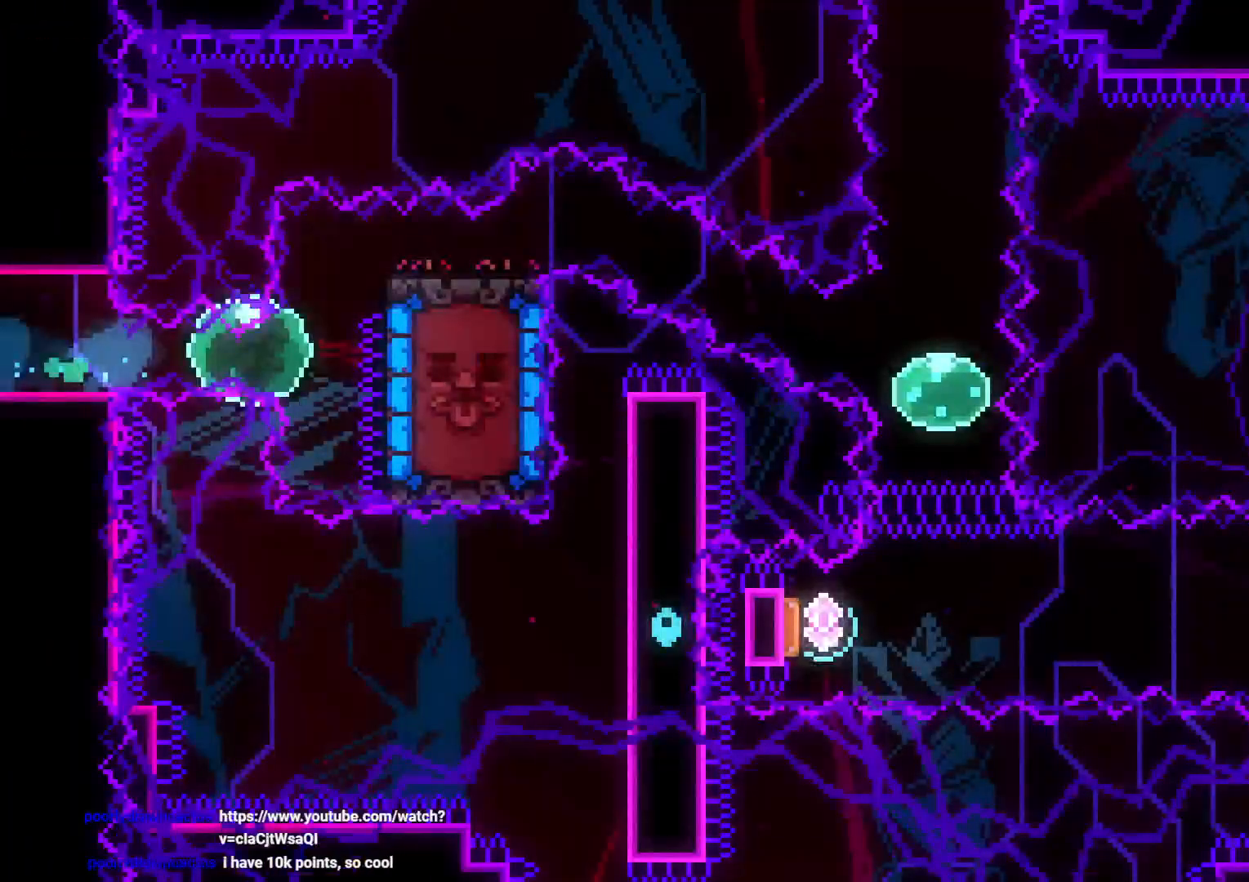
{"buttons": ["L2", "DPAD_RIGHT"], "left_stick": "center", "right_stick": "center", "events": [[117, "R1", "up"], [133, "DPAD_UP", "up"]]}
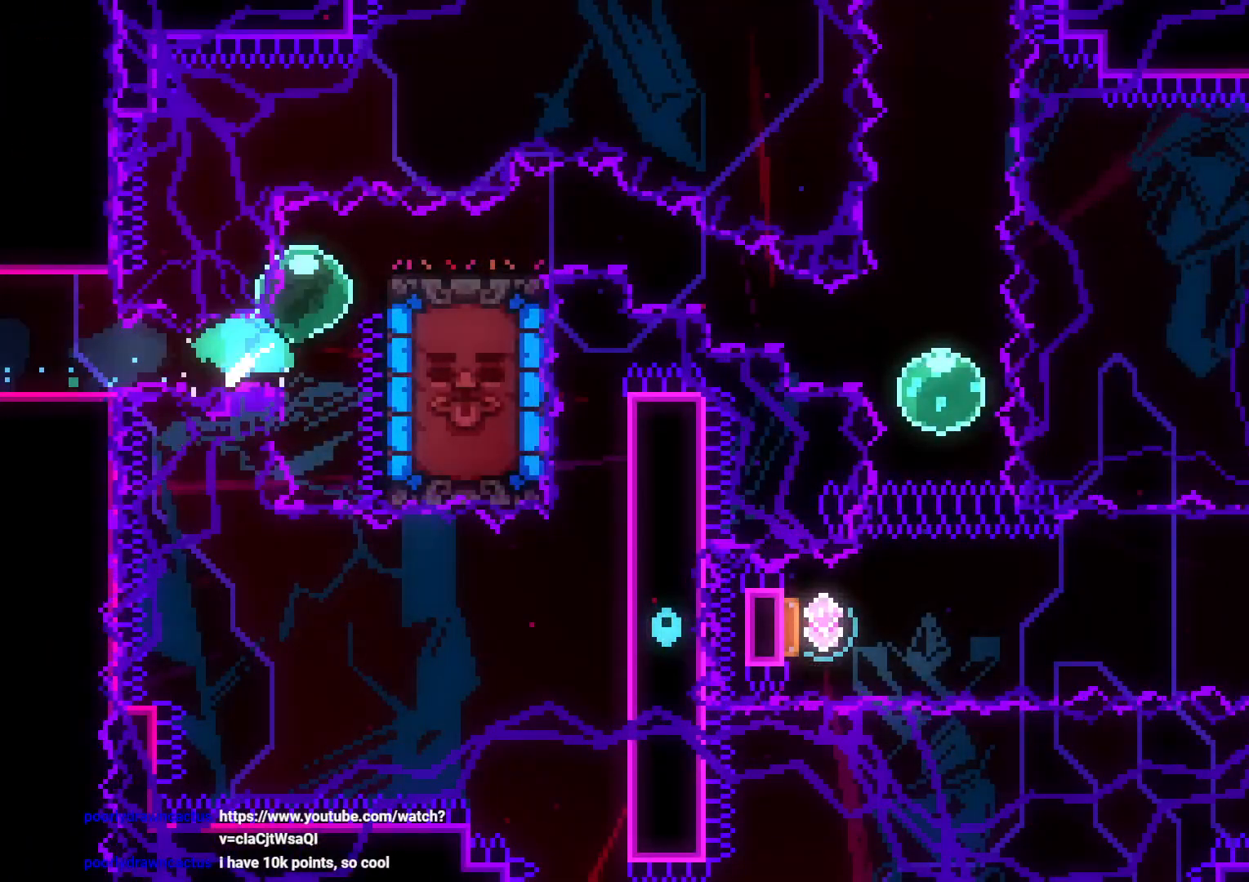
{"buttons": ["L2", "DPAD_RIGHT"], "left_stick": "center", "right_stick": "center", "events": []}
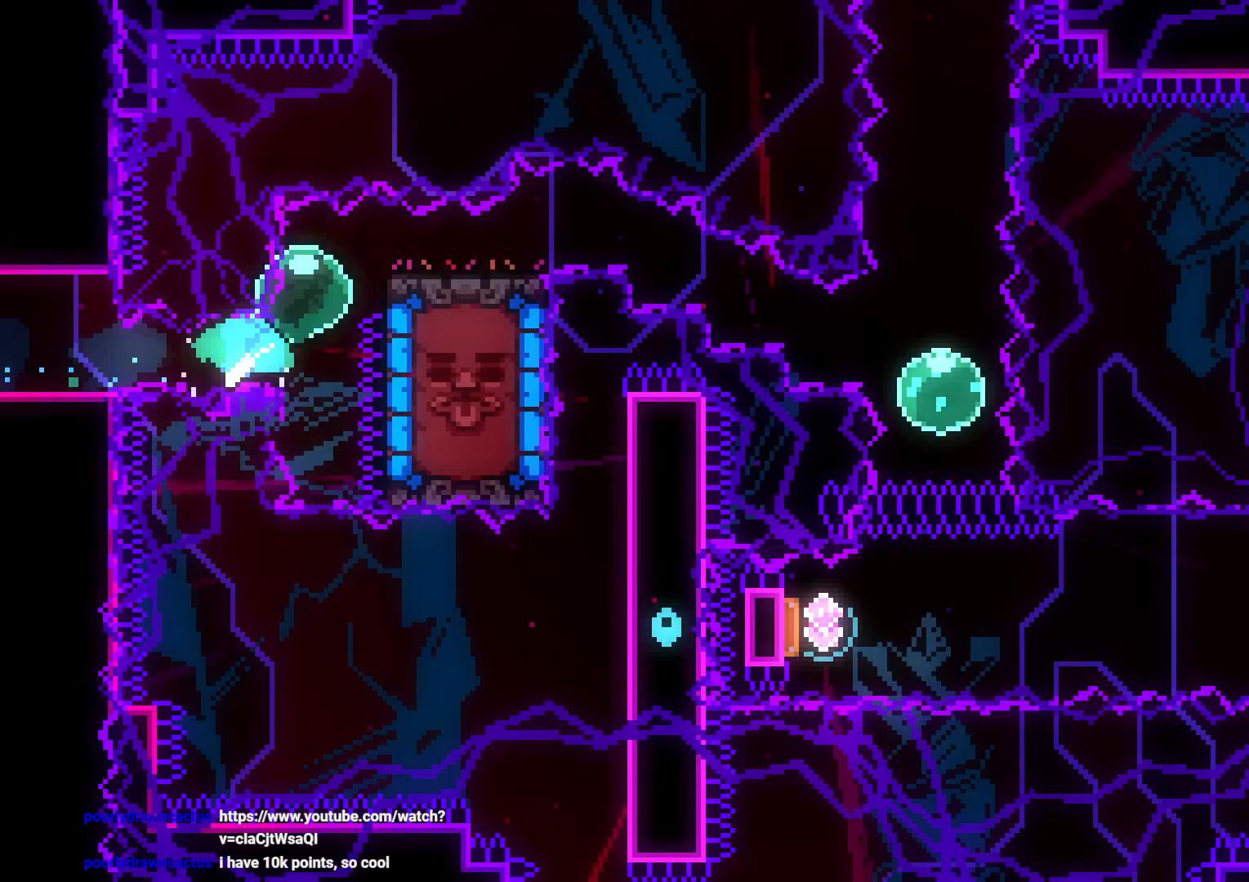
{"buttons": ["L2", "DPAD_RIGHT"], "left_stick": "center", "right_stick": "center", "events": [[83, "R1", "down"], [183, "R1", "up"]]}
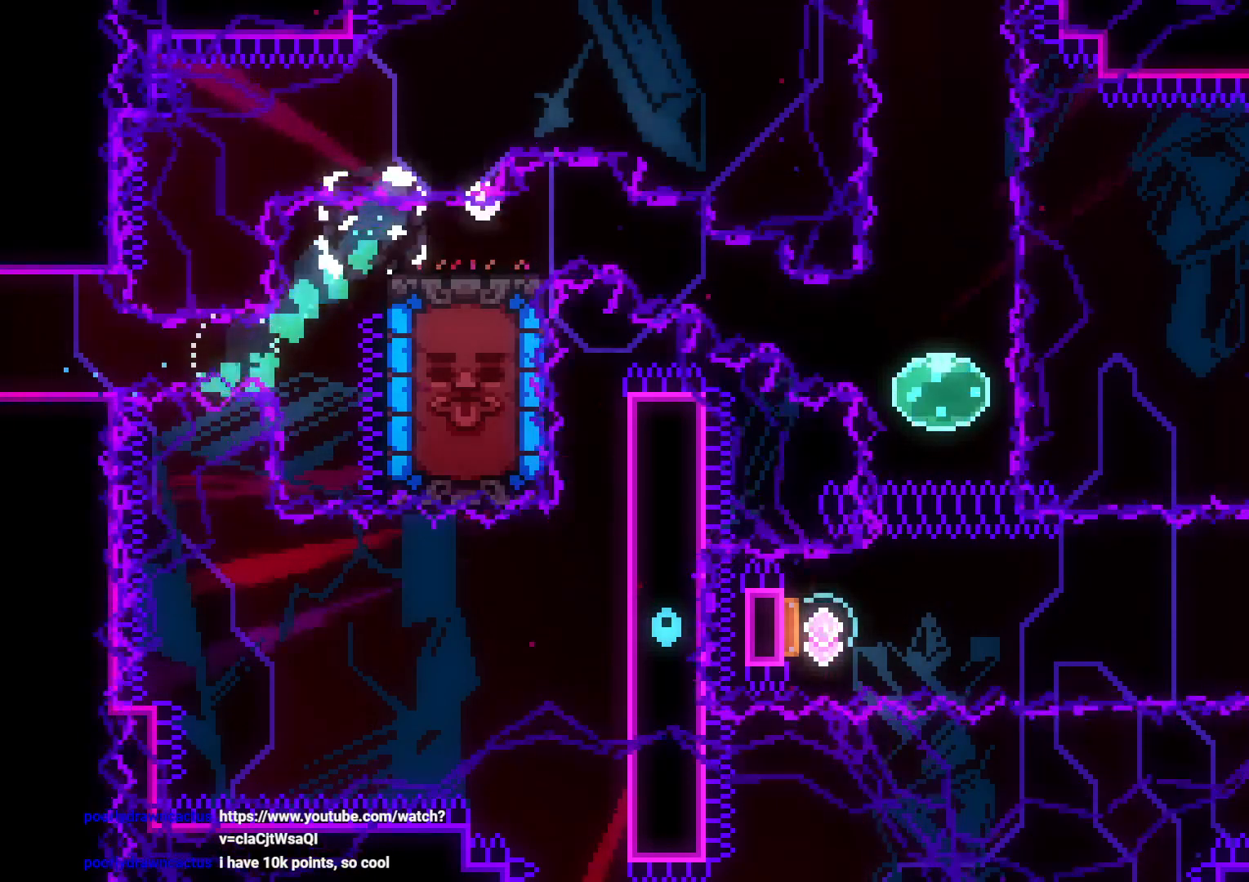
{"buttons": [], "left_stick": "center", "right_stick": "center", "events": [[200, "DPAD_RIGHT", "up"], [233, "L2", "up"], [283, "A", "down"], [367, "A", "up"]]}
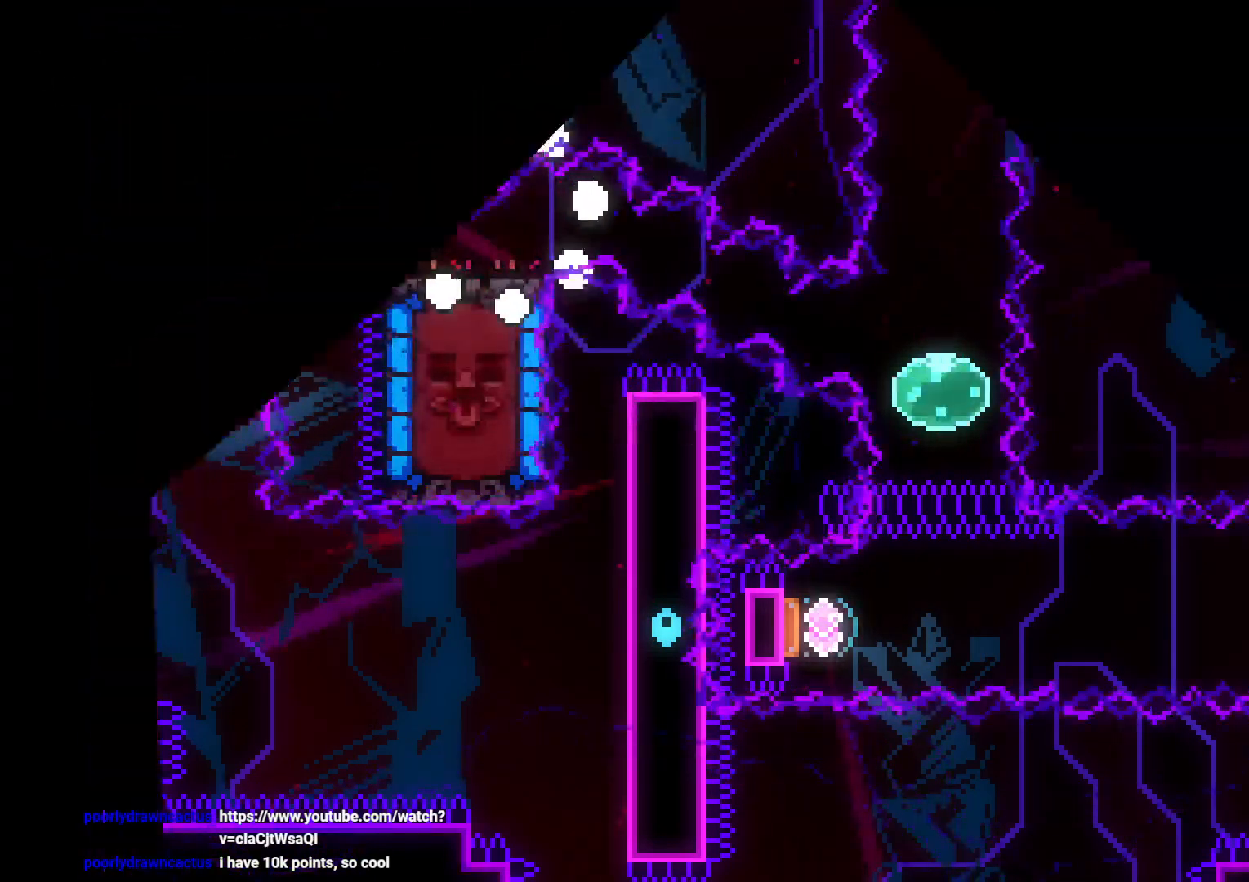
{"buttons": [], "left_stick": "center", "right_stick": "center", "events": []}
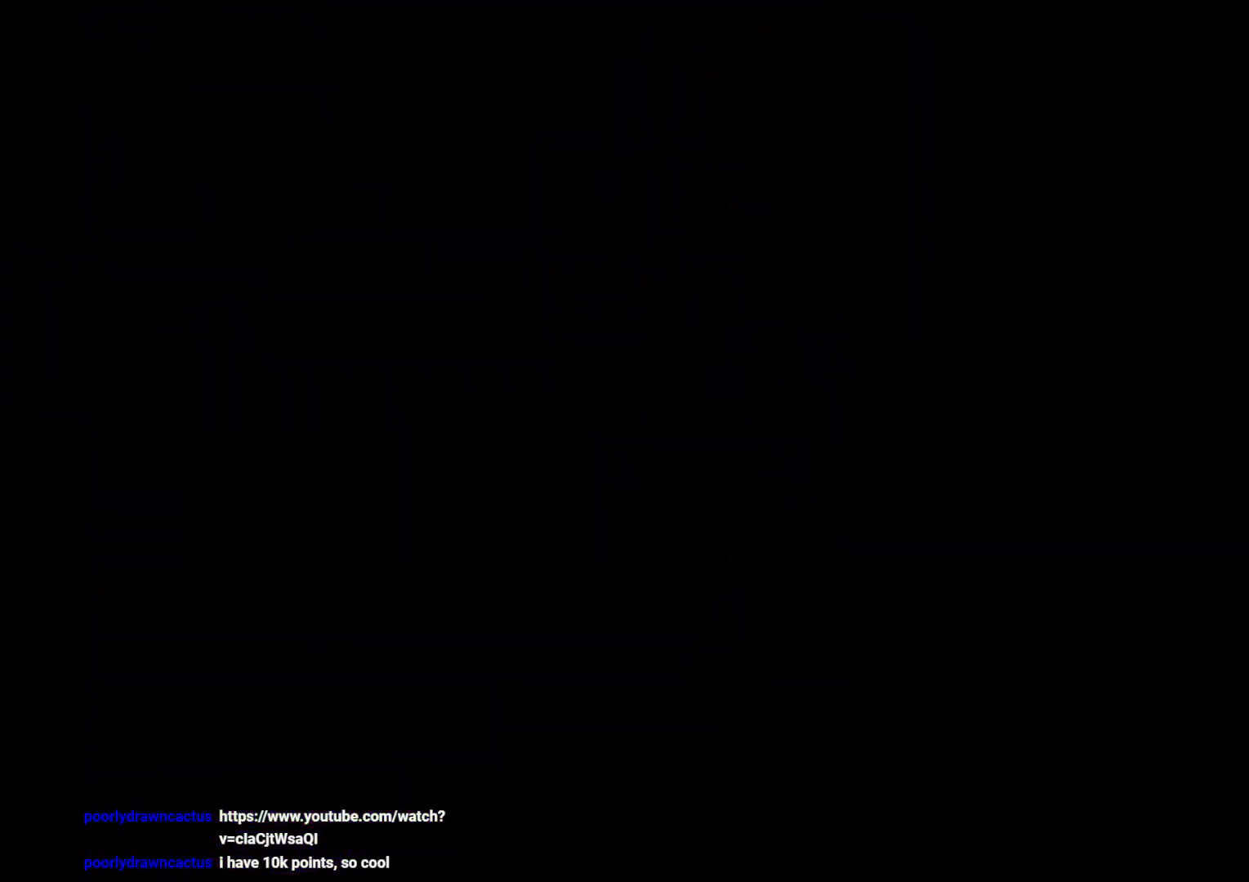
{"buttons": [], "left_stick": "center", "right_stick": "center", "events": []}
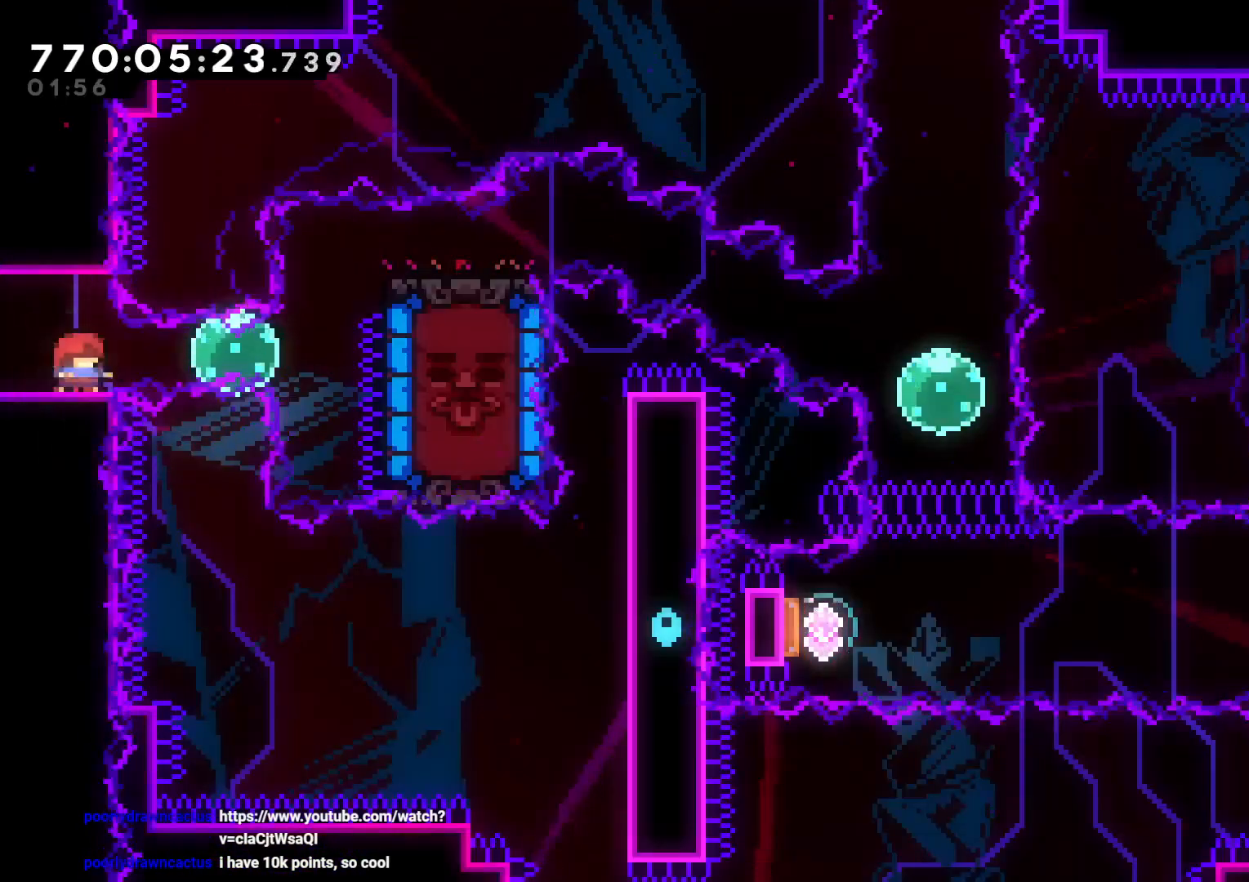
{"buttons": ["DPAD_RIGHT"], "left_stick": "center", "right_stick": "center", "events": [[217, "DPAD_RIGHT", "down"], [233, "R1", "down"], [333, "R1", "up"]]}